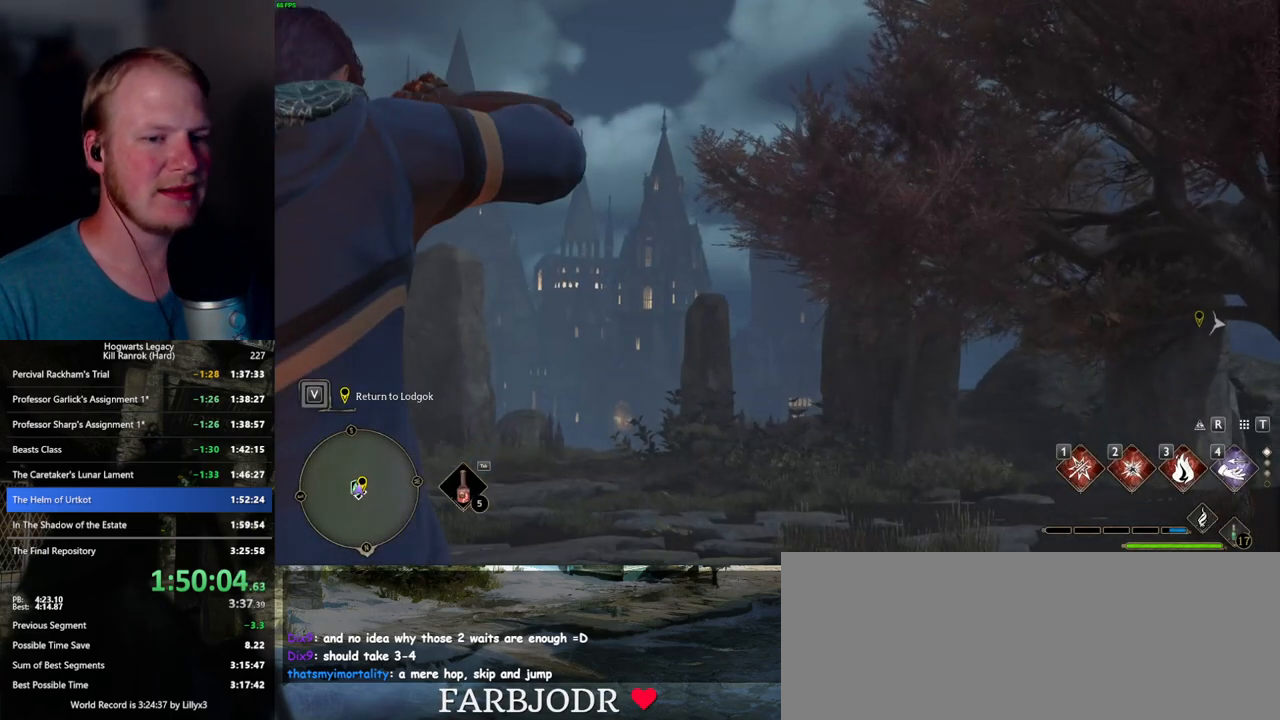
Gameplay with keyboard and mouse; each line is a JSON object with the keys and mouse buttons held at the frame after it. "events" lists presses ("down") and releases ("up") of ".", "/", "0", "1", "2", "3", "4", "5", "6", "7", "8", "9", "a", "alt_l", "alt_r", "b", "backslash", "backspace", "c", "caps_lock", "comma", "ctrl_l", "ctrl_r", "d", "e", "equals", "escape", "f", "f1", "f10", "f11", "f12", "f2", "f3", "f4", "f5", "f6", "f7", "f8", "f9", "g", "h", "i", "j", "k", "l", "lbracket", "m", "minus", "n", "o", "p", "q", "quote", "r", "rbracket", "return", "s", "semicolon", "shift_l", "shift_r", "space", "super_l", "super_r", "t", "tab", "tilde", "u", "v", "w", "x", "y", "z", "mouse_left", "mouse_wheel", "mouse_right", "mouse_mb4" and "mouse_mb5" between this image and that frame as [ms after this image, input, new state], when the widget could be followed in between. "mouse_left", "mouse_wheel", "mouse_right", "mouse_mb4", "mouse_mb5" = the "left", "wheel", "right", "mb4", "mb5" buttons of the "mouse" list. No other keys are recorded. "wheel" means that the mouse wheel is clicked or scrolled. Mouse movement is not recorded.
{"keys": ["d"], "mouse": [], "events": [[150, "d", "down"]]}
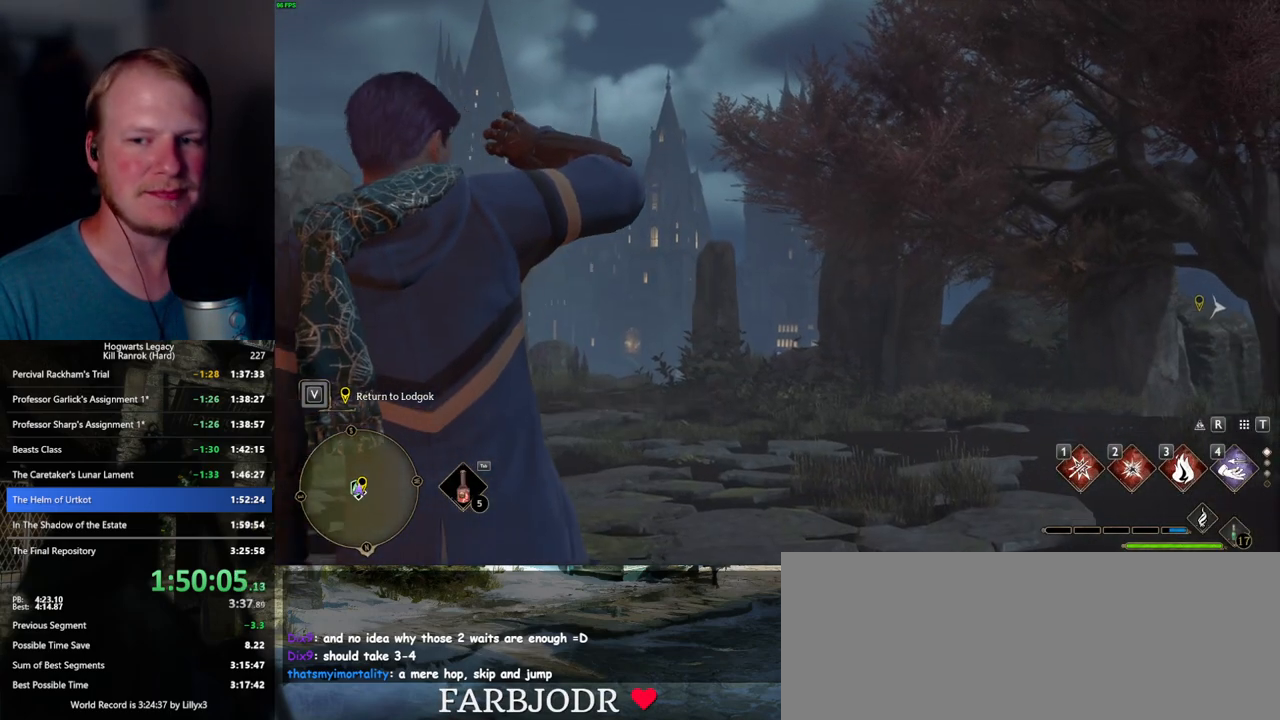
{"keys": ["d", "w"], "mouse": [], "events": [[283, "w", "down"]]}
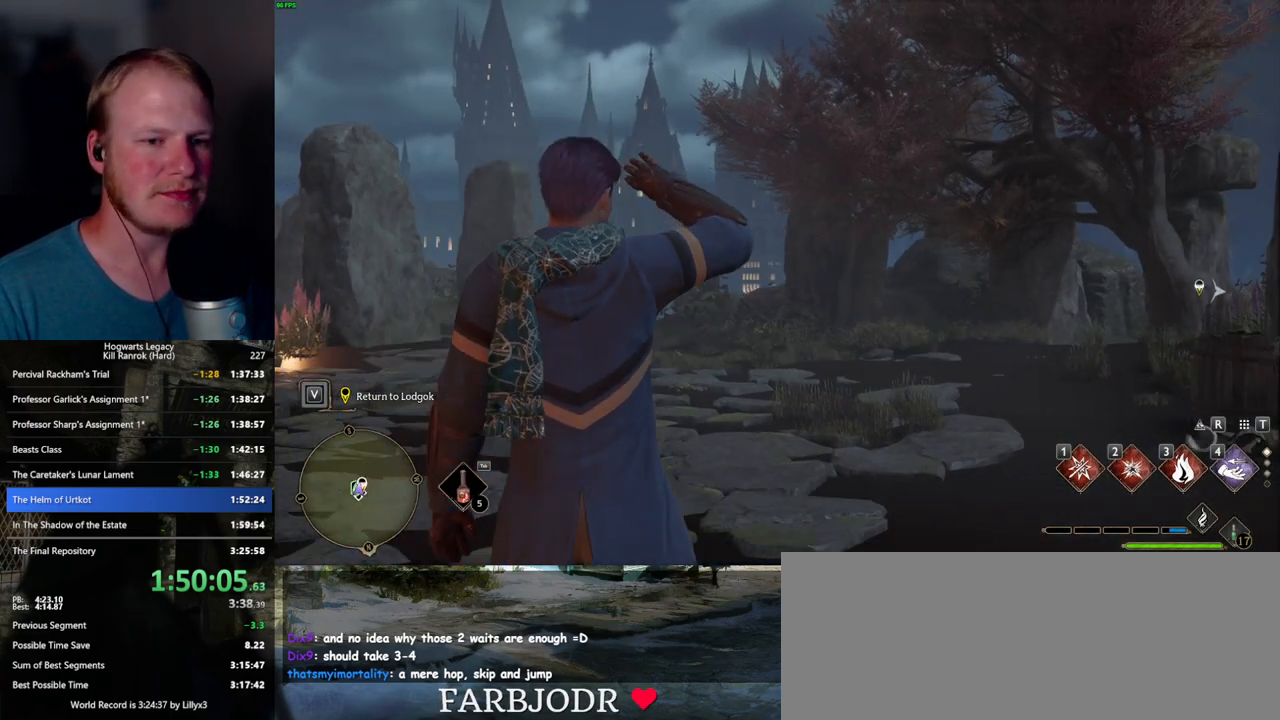
{"keys": ["d", "w"], "mouse": [], "events": [[283, "shift_l", "down"], [383, "shift_l", "up"]]}
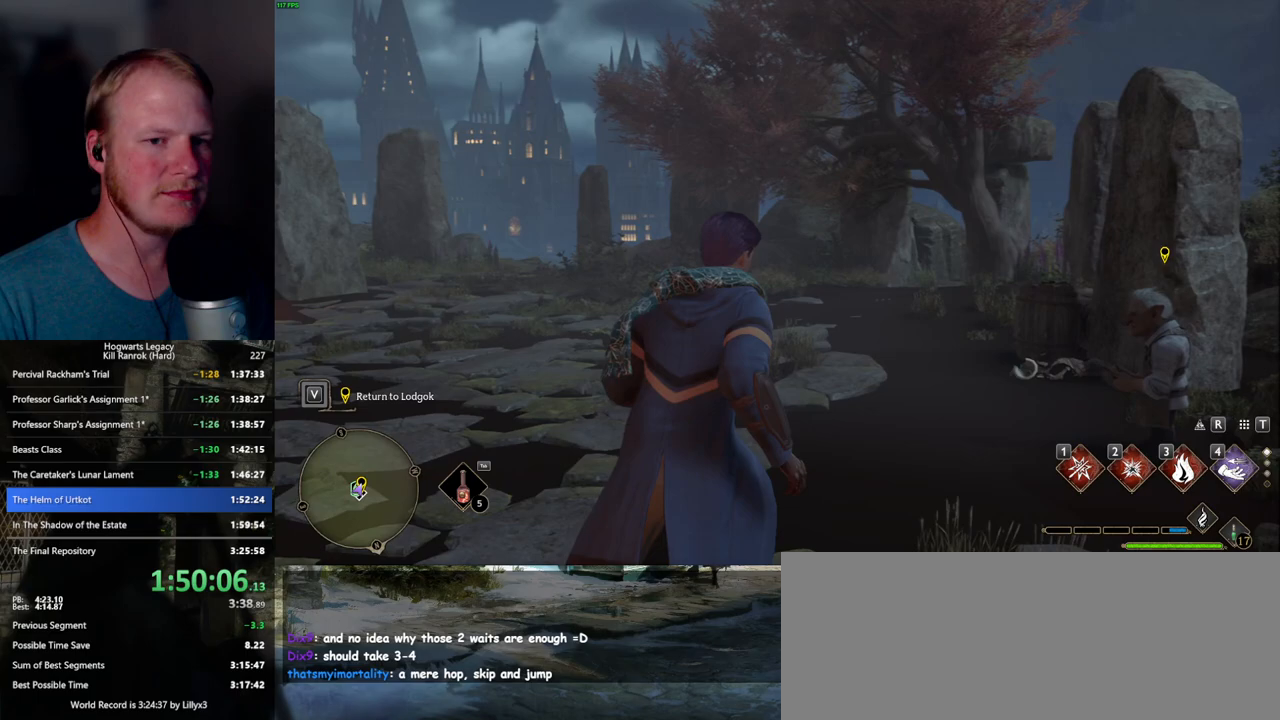
{"keys": ["f", "w"], "mouse": [], "events": [[133, "d", "up"], [483, "f", "down"]]}
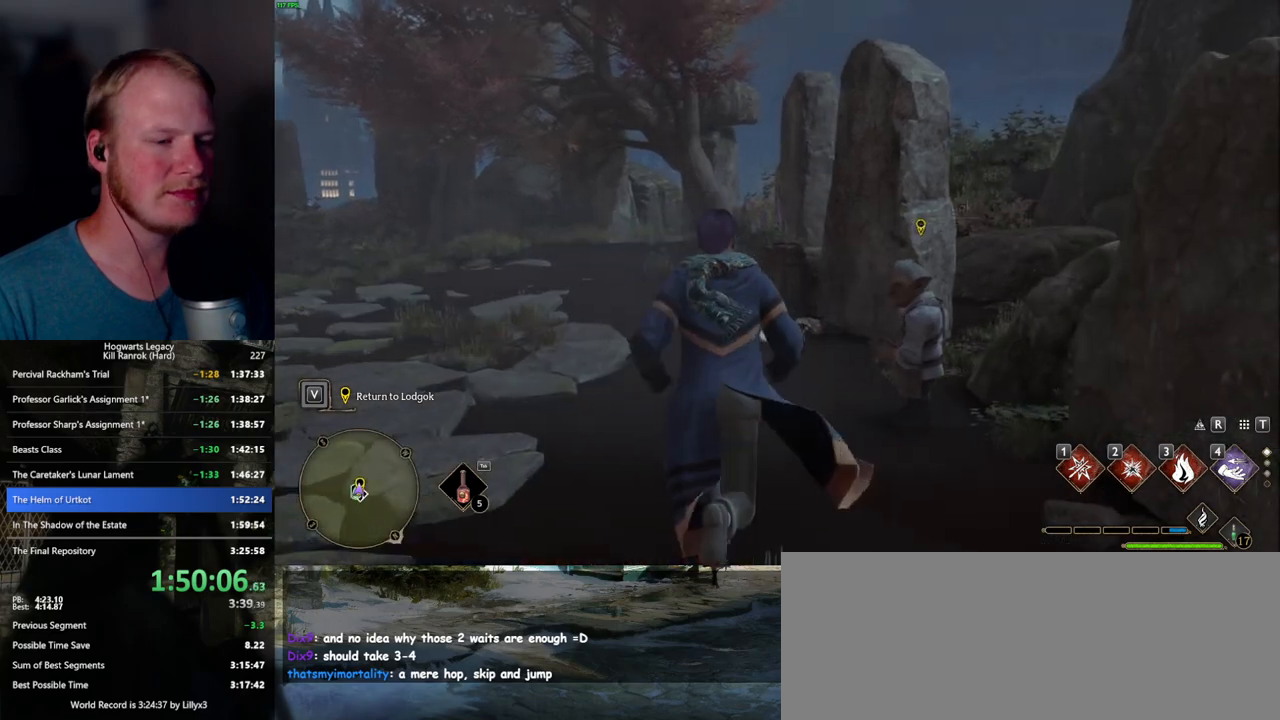
{"keys": [], "mouse": [], "events": [[67, "f", "up"], [133, "f", "down"], [167, "w", "up"], [217, "f", "up"], [283, "f", "down"], [367, "f", "up"]]}
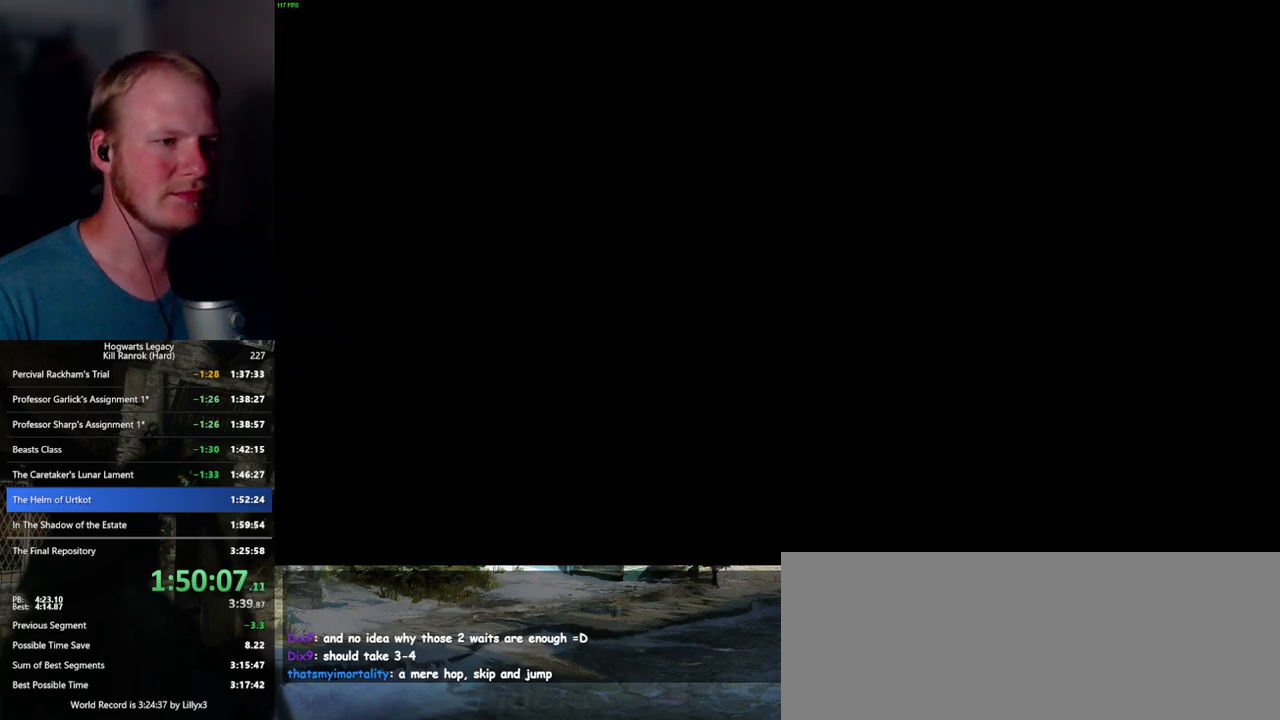
{"keys": [], "mouse": ["wheel"], "events": [[67, "space", "down"], [117, "q", "down"], [133, "mouse_wheel", "down"], [167, "mouse_wheel", "up"], [167, "space", "up"], [183, "q", "up"], [200, "mouse_wheel", "down"], [250, "mouse_wheel", "up"], [250, "q", "down"], [267, "space", "down"], [333, "q", "up"], [333, "space", "up"], [383, "q", "down"], [433, "space", "down"], [467, "space", "up"], [483, "mouse_wheel", "down"], [483, "q", "up"]]}
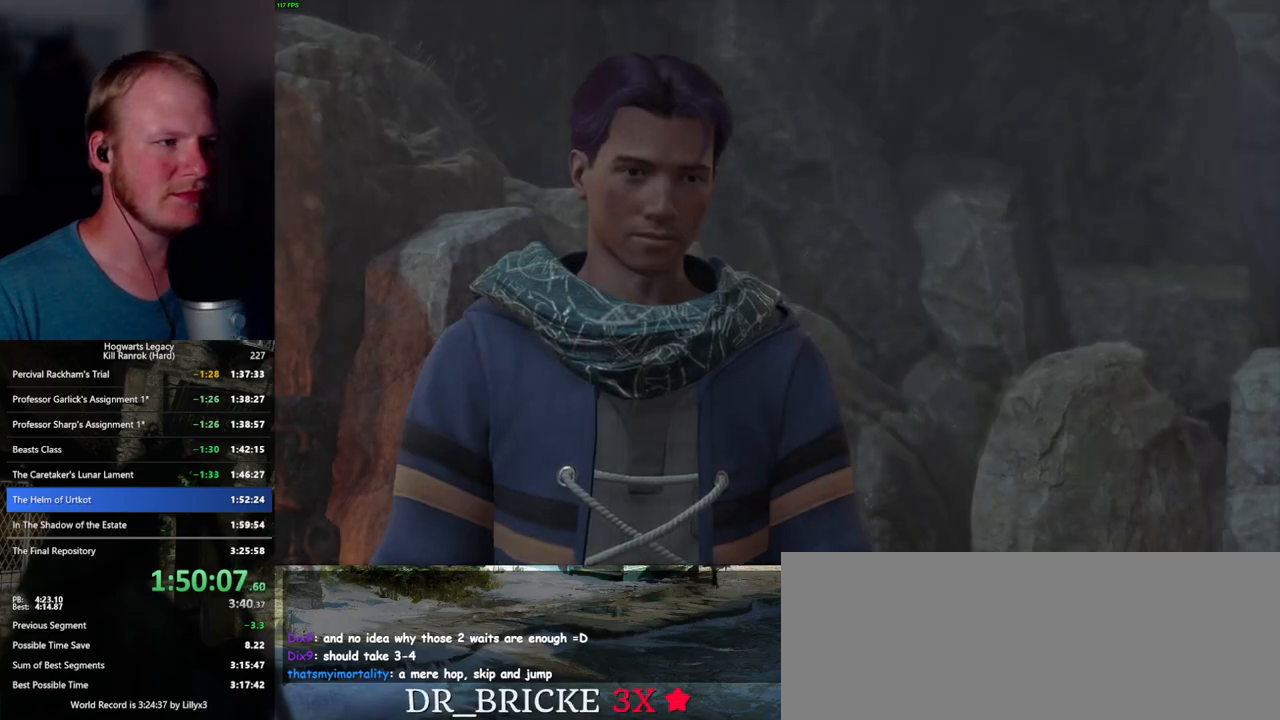
{"keys": ["q"], "mouse": [], "events": [[33, "mouse_wheel", "up"], [50, "q", "down"], [83, "space", "down"], [117, "space", "up"], [133, "q", "up"], [217, "q", "down"], [217, "space", "down"], [267, "q", "up"], [267, "space", "up"], [333, "mouse_wheel", "down"], [350, "mouse_wheel", "up"], [350, "q", "down"], [367, "mouse_wheel", "down"], [367, "space", "down"], [417, "mouse_wheel", "up"], [417, "q", "up"], [417, "space", "up"], [433, "mouse_wheel", "down"], [500, "mouse_wheel", "up"], [500, "q", "down"]]}
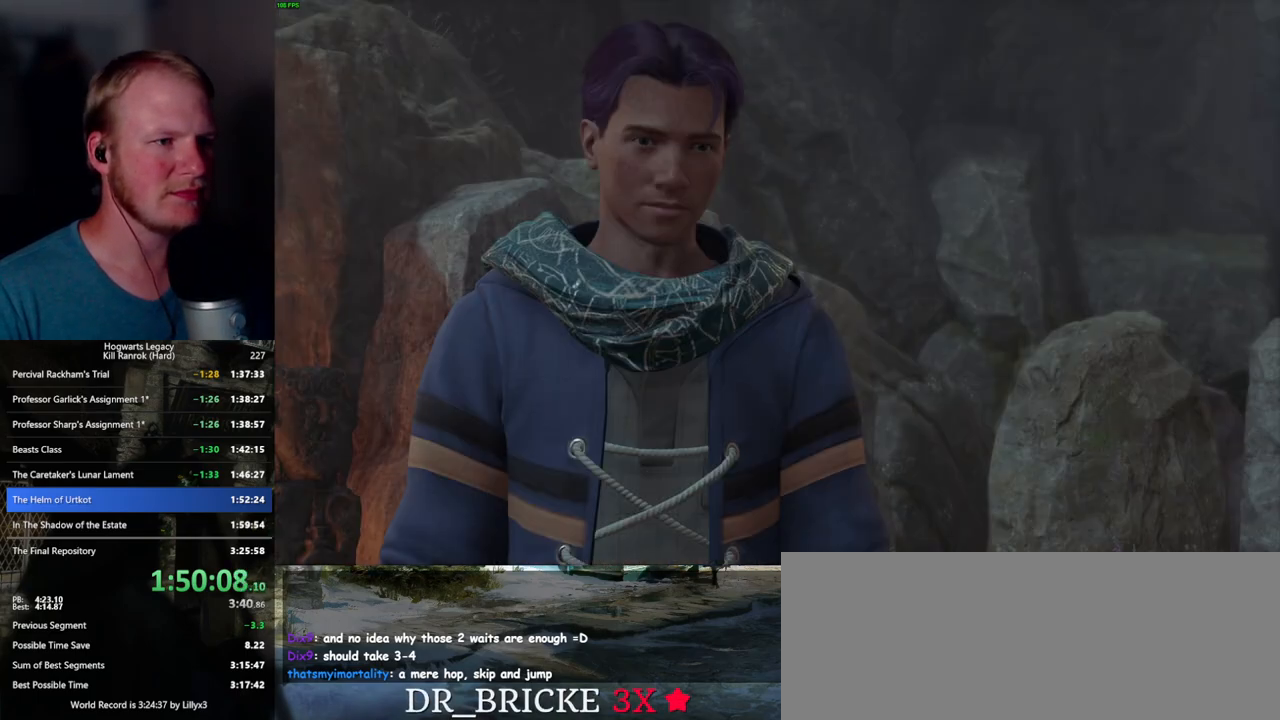
{"keys": ["q", "space"], "mouse": [], "events": [[33, "space", "down"], [67, "q", "up"], [67, "space", "up"], [167, "q", "down"], [183, "space", "down"], [200, "mouse_wheel", "down"], [217, "mouse_wheel", "up"], [217, "q", "up"], [233, "mouse_wheel", "down"], [233, "space", "up"], [300, "mouse_wheel", "up"], [300, "q", "down"], [300, "space", "down"], [317, "mouse_wheel", "down"], [333, "mouse_wheel", "up"], [367, "q", "up"], [383, "space", "up"], [450, "q", "down"], [467, "space", "down"]]}
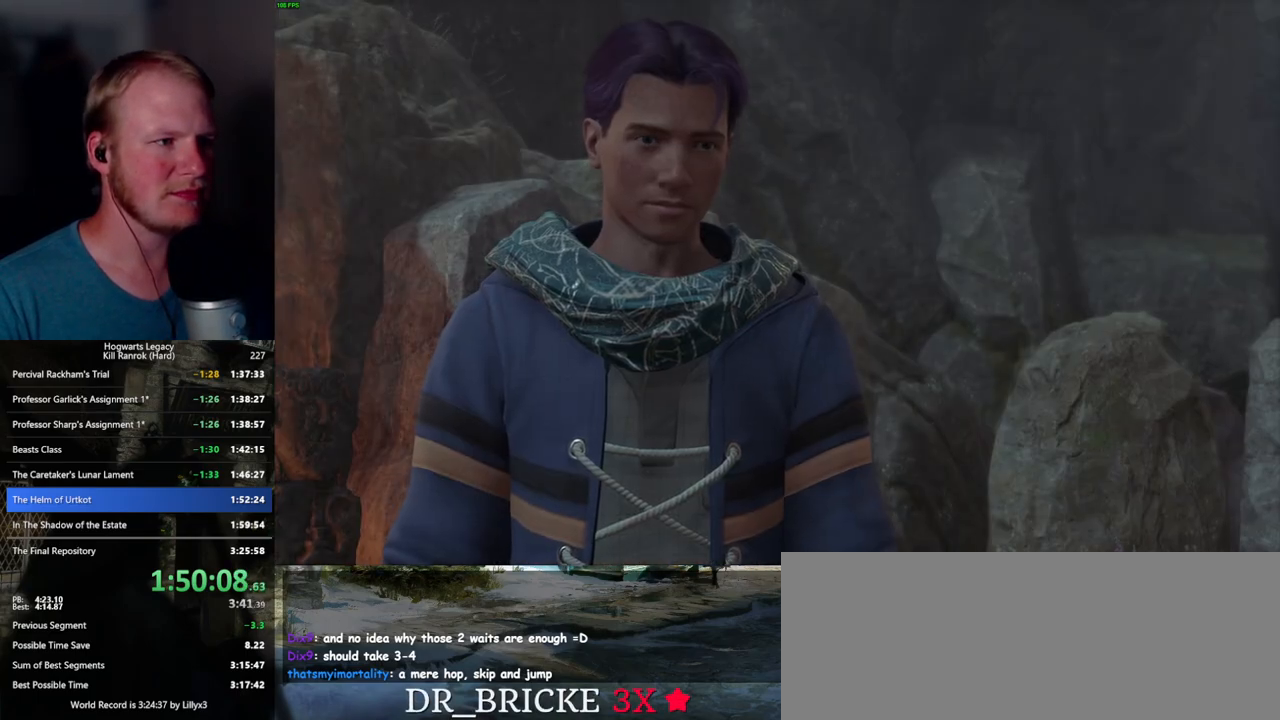
{"keys": [], "mouse": ["wheel"], "events": [[17, "space", "up"], [50, "q", "up"], [83, "q", "down"], [100, "mouse_wheel", "down"], [117, "space", "down"], [167, "q", "up"], [183, "mouse_wheel", "up"], [183, "space", "up"], [200, "mouse_wheel", "down"], [233, "mouse_wheel", "up"], [233, "q", "down"], [233, "space", "down"], [317, "q", "up"], [317, "space", "up"], [400, "q", "down"], [400, "space", "down"], [433, "mouse_wheel", "down"], [450, "mouse_wheel", "up"], [450, "space", "up"], [467, "q", "up"], [483, "mouse_wheel", "down"]]}
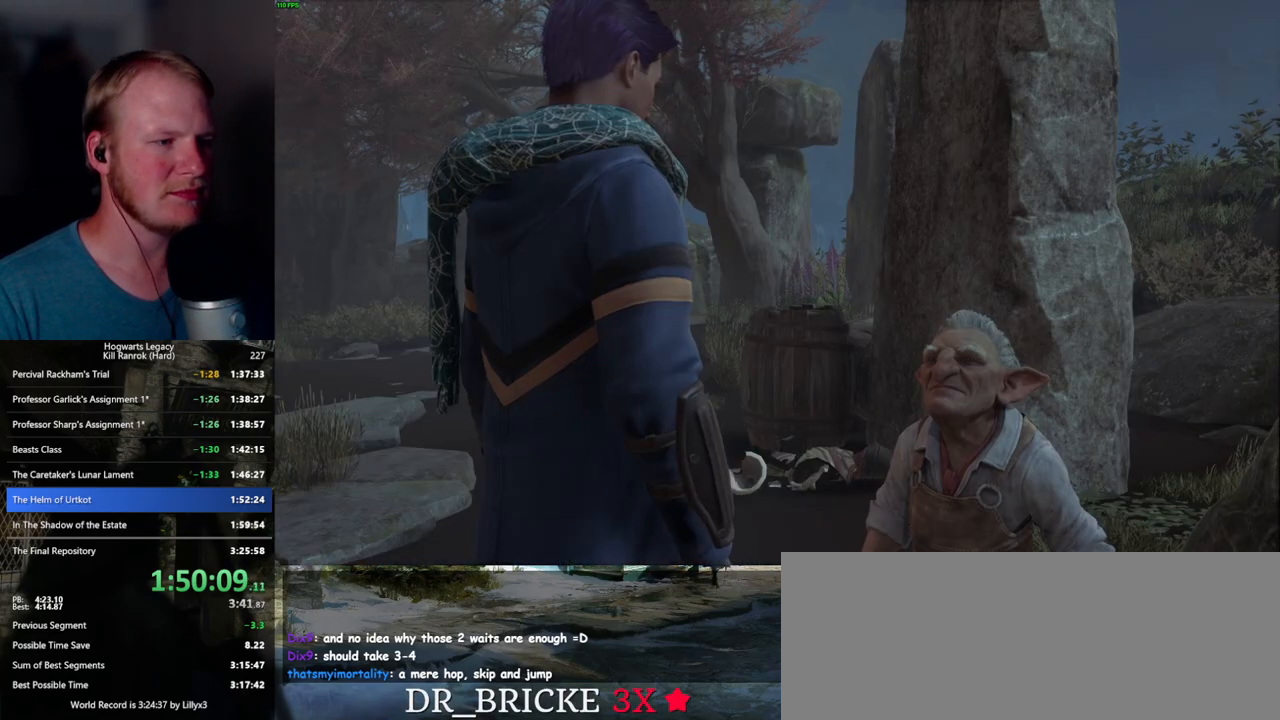
{"keys": [], "mouse": [], "events": [[50, "mouse_wheel", "up"], [50, "q", "down"], [50, "space", "down"], [117, "q", "up"], [117, "space", "up"], [217, "q", "down"], [233, "space", "down"], [283, "q", "up"], [300, "mouse_wheel", "down"], [300, "space", "up"], [383, "mouse_wheel", "up"], [383, "q", "down"], [400, "space", "down"], [450, "q", "up"], [450, "space", "up"]]}
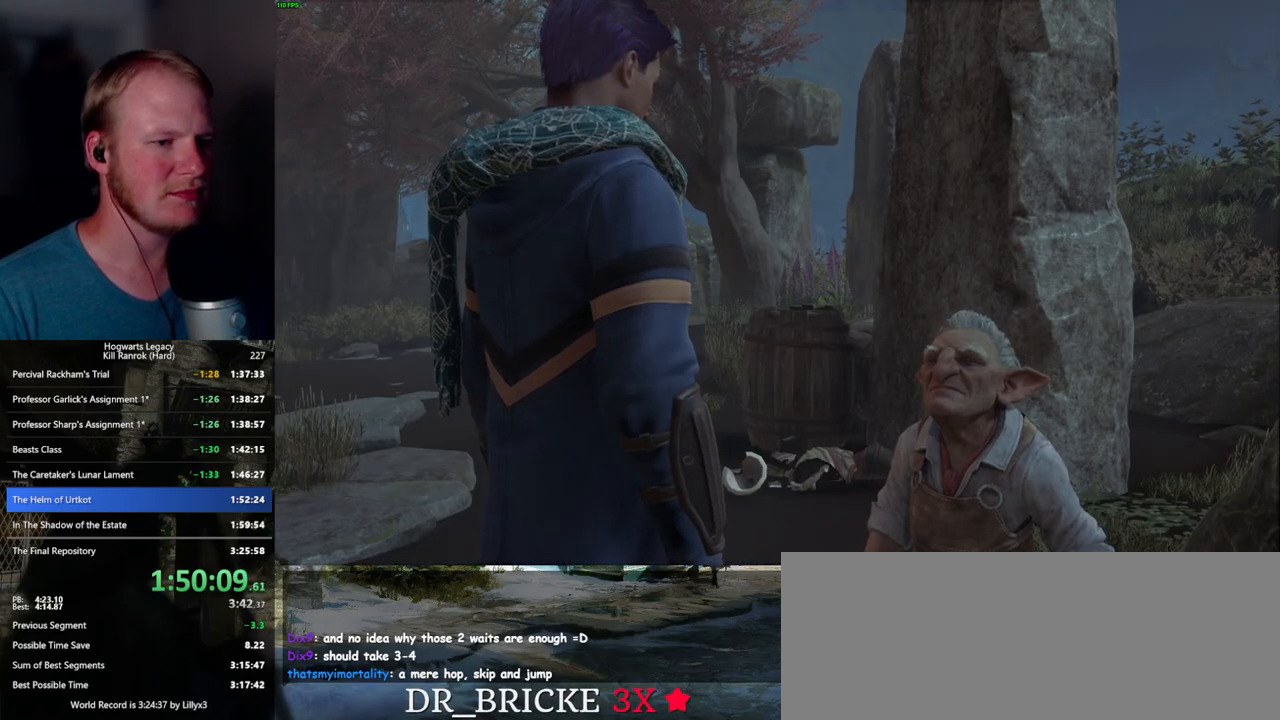
{"keys": [], "mouse": [], "events": [[50, "q", "down"], [50, "space", "down"], [100, "q", "up"], [117, "space", "up"], [133, "mouse_wheel", "down"], [150, "mouse_wheel", "up"], [167, "mouse_wheel", "down"], [200, "mouse_wheel", "up"], [200, "space", "down"], [217, "mouse_wheel", "down"], [217, "q", "down"], [267, "mouse_wheel", "up"], [267, "q", "up"], [283, "space", "up"], [350, "q", "down"], [367, "space", "down"], [450, "q", "up"], [467, "space", "up"]]}
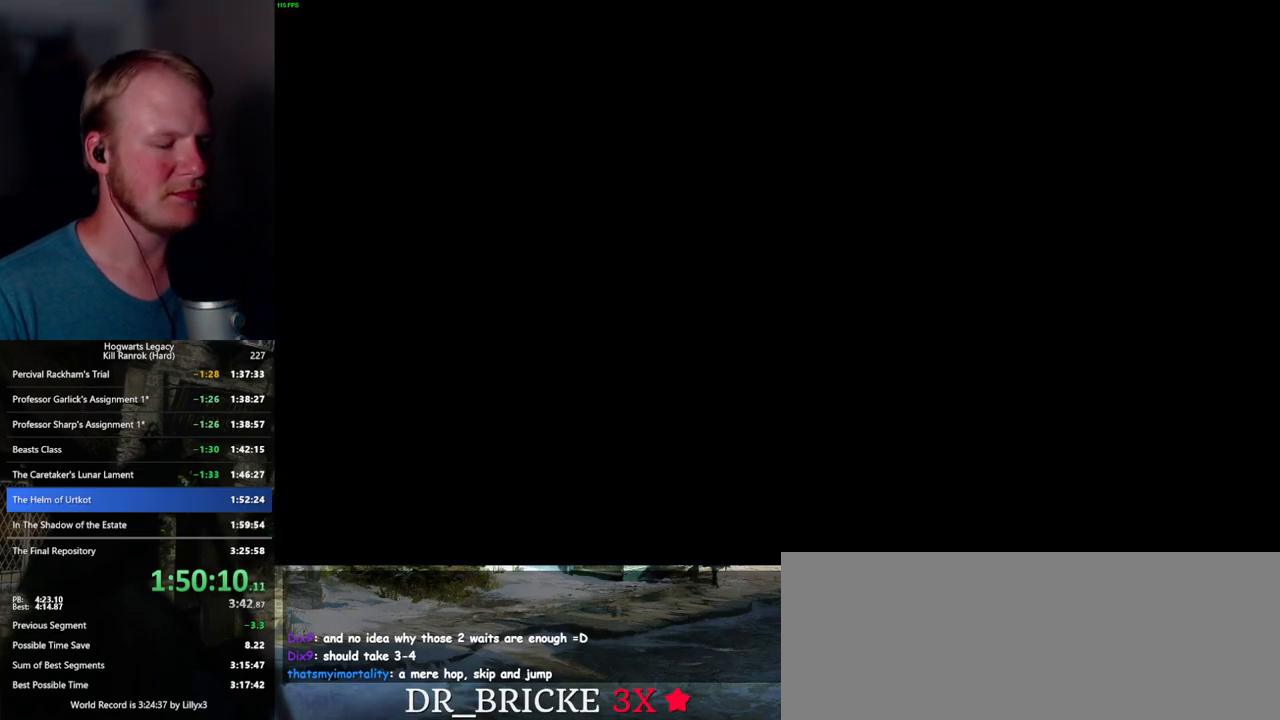
{"keys": ["tab"], "mouse": [], "events": [[250, "tab", "down"]]}
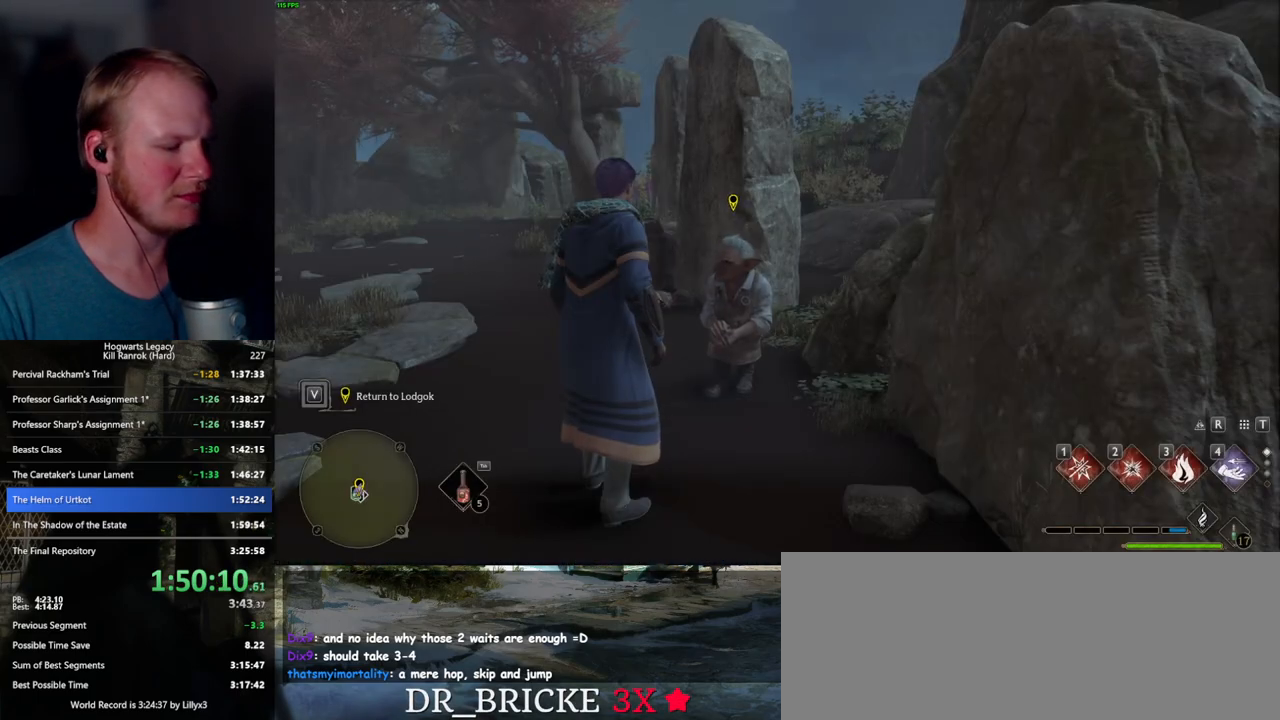
{"keys": ["d"], "mouse": [], "events": [[250, "3", "down"], [333, "3", "up"], [367, "tab", "up"], [483, "d", "down"]]}
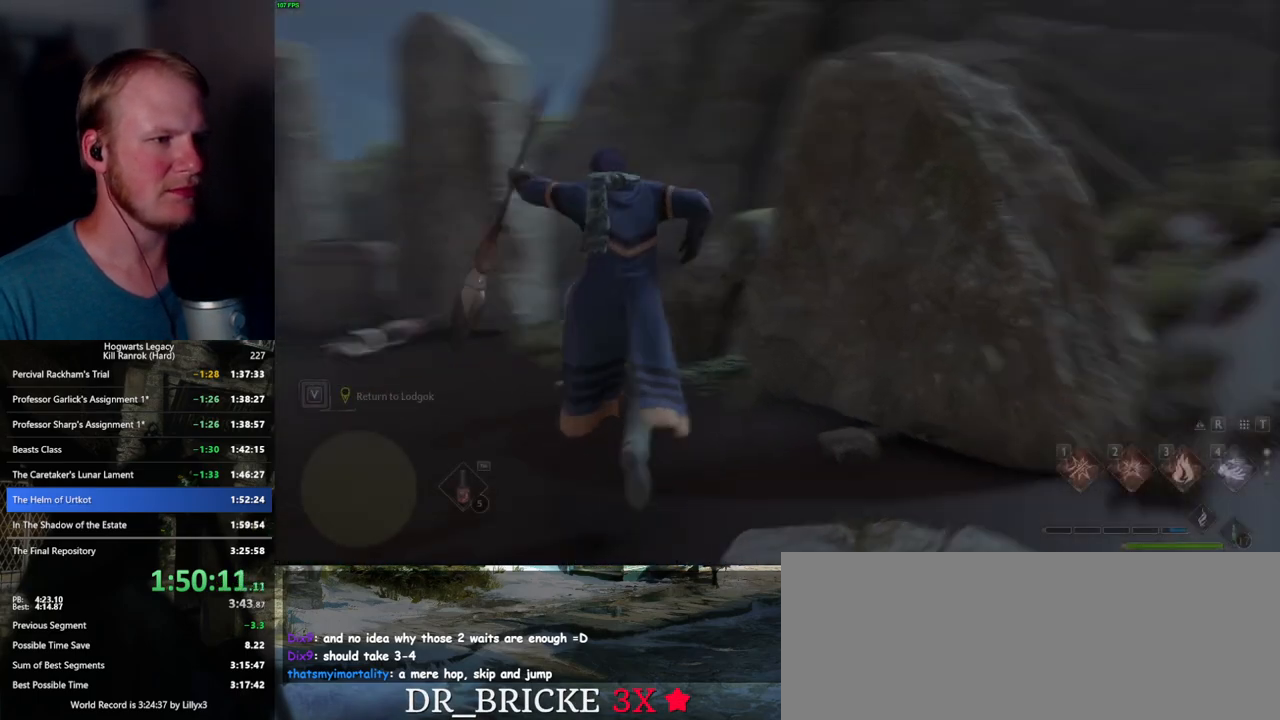
{"keys": ["d", "space", "w"], "mouse": [], "events": [[200, "w", "down"], [500, "space", "down"]]}